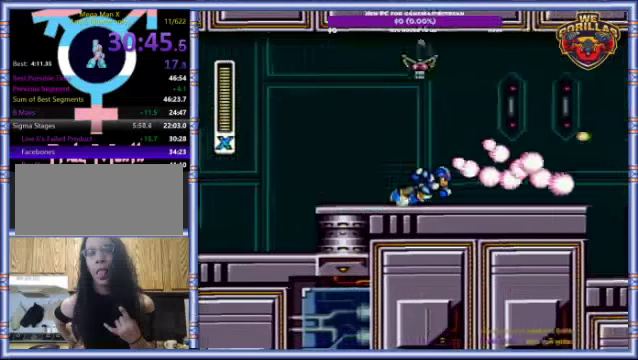
Gameplay with a controller (Nintendo layout); each line is a JSON object with the inputs held at the frame after it. "events" lists button and stick changes between this image and that frame as [ms after this image, input, new state], when the widget could be followed in between. Not read: L3 R3.
{"buttons": ["Y", "DPAD_RIGHT"], "events": [[366, "L1", "down"], [466, "L1", "up"], [466, "R1", "up"]]}
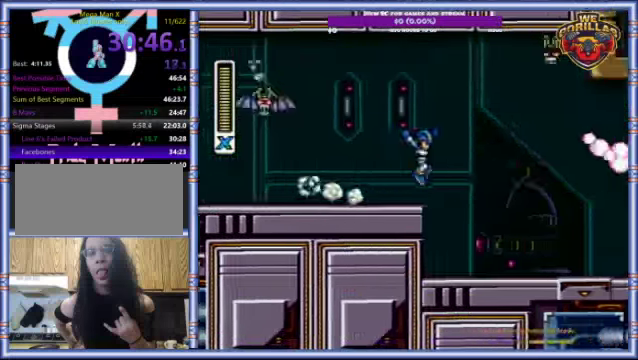
{"buttons": ["L1", "R1", "DPAD_RIGHT"], "events": [[433, "R1", "down"], [466, "L1", "down"], [500, "Y", "up"]]}
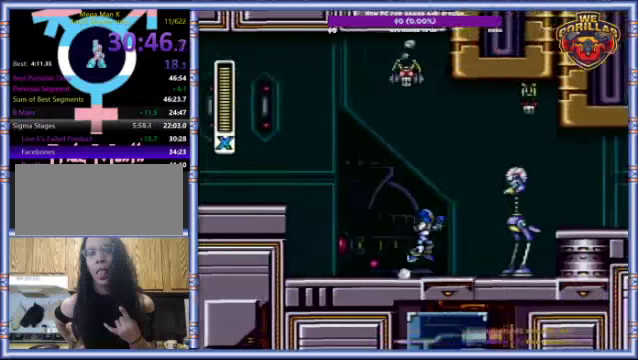
{"buttons": ["Y", "R1", "DPAD_RIGHT"], "events": [[33, "R1", "up"], [66, "L1", "up"], [100, "DPAD_RIGHT", "up"], [233, "Y", "down"], [400, "Y", "up"], [466, "DPAD_RIGHT", "down"], [466, "Y", "down"], [500, "R1", "down"]]}
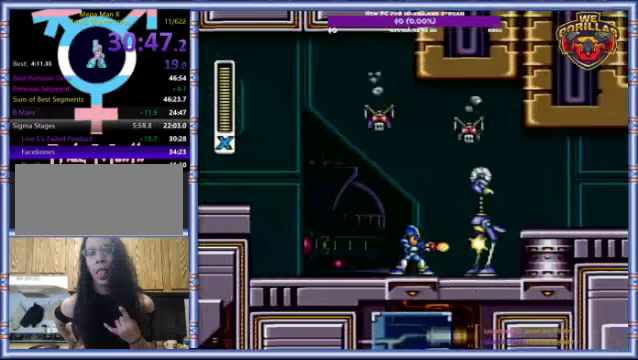
{"buttons": ["Y", "DPAD_RIGHT"], "events": [[33, "L1", "down"], [66, "DPAD_UP", "down"], [200, "DPAD_UP", "up"], [233, "L1", "up"], [233, "R1", "up"]]}
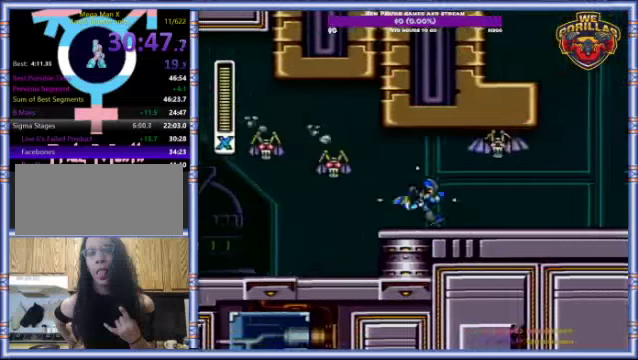
{"buttons": ["Y", "L1", "R1", "DPAD_RIGHT"], "events": [[33, "R1", "down"], [467, "L1", "down"]]}
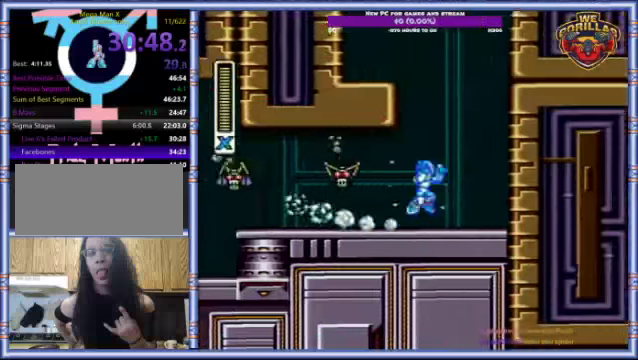
{"buttons": ["Y", "L1", "R1", "DPAD_LEFT"], "events": [[234, "L1", "up"], [234, "R1", "up"], [300, "L1", "down"], [300, "R1", "down"], [334, "DPAD_LEFT", "down"], [334, "DPAD_RIGHT", "up"]]}
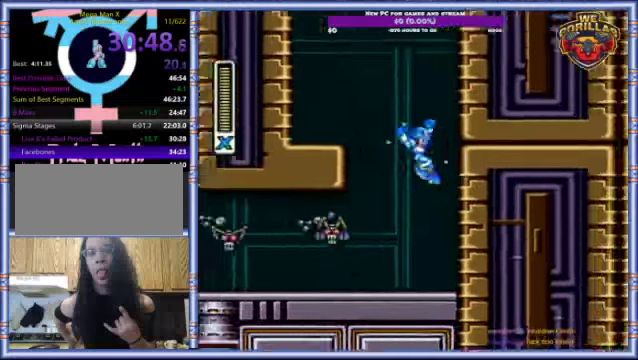
{"buttons": ["Y", "L1", "R1", "DPAD_RIGHT"], "events": [[100, "DPAD_UP", "down"], [234, "DPAD_UP", "up"], [234, "L1", "up"], [234, "R1", "up"], [334, "DPAD_LEFT", "up"], [400, "DPAD_RIGHT", "down"], [400, "R1", "down"], [434, "L1", "down"]]}
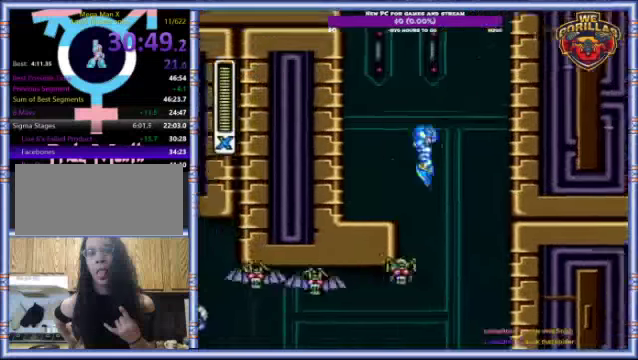
{"buttons": ["Y", "L1", "DPAD_RIGHT"], "events": [[267, "R1", "up"]]}
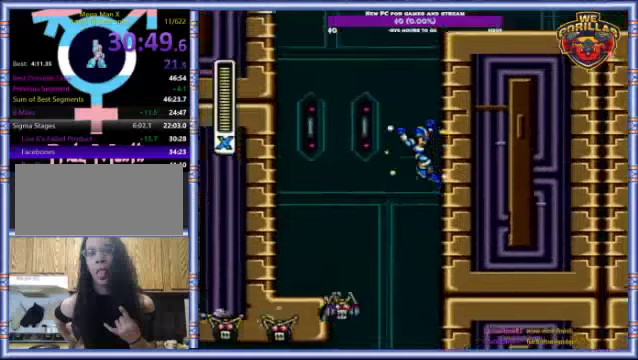
{"buttons": ["Y", "L1", "DPAD_RIGHT"], "events": [[200, "L1", "up"], [267, "L1", "down"]]}
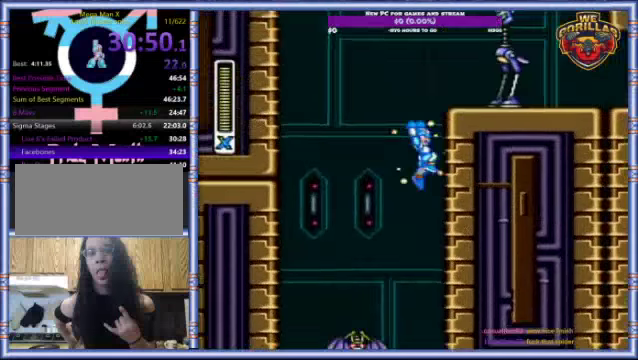
{"buttons": ["L1", "DPAD_RIGHT"], "events": [[134, "L1", "up"], [234, "L1", "down"], [234, "R1", "down"], [434, "R1", "up"], [434, "Y", "up"]]}
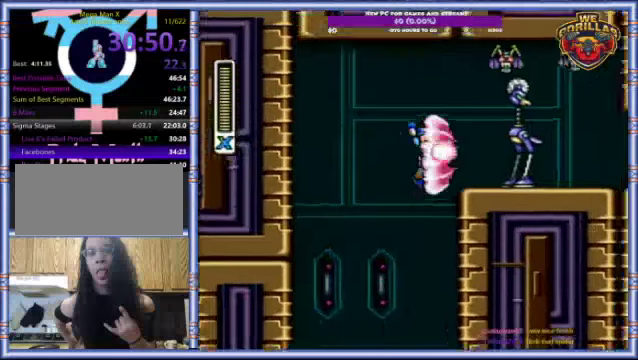
{"buttons": ["Y", "R1", "DPAD_RIGHT"], "events": [[134, "L1", "up"], [167, "Y", "down"], [234, "Y", "up"], [467, "Y", "down"], [500, "R1", "down"]]}
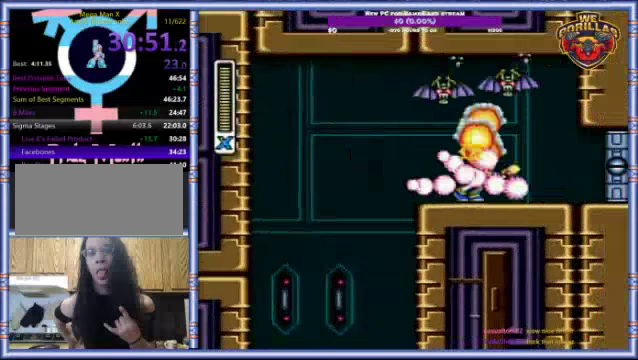
{"buttons": ["R1", "DPAD_RIGHT"], "events": [[67, "Y", "up"], [167, "Y", "down"], [267, "Y", "up"]]}
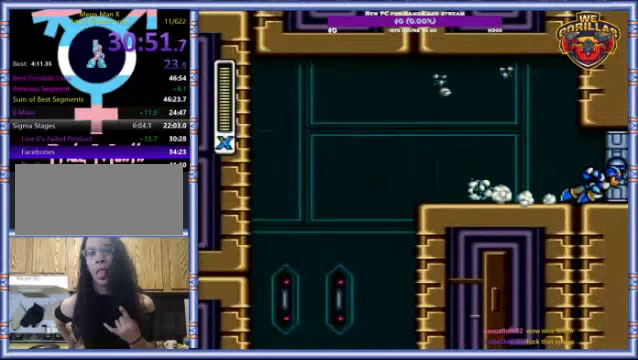
{"buttons": ["R1", "DPAD_RIGHT"], "events": []}
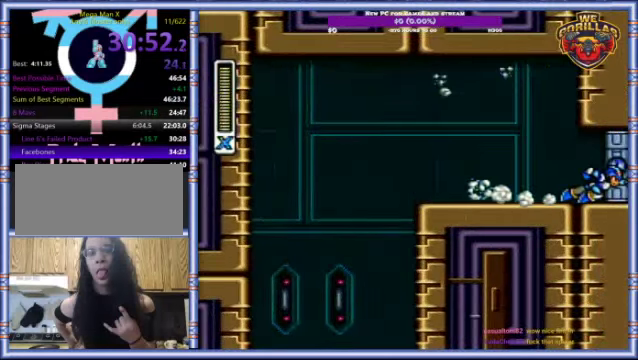
{"buttons": [], "events": [[34, "R1", "up"], [100, "DPAD_RIGHT", "up"]]}
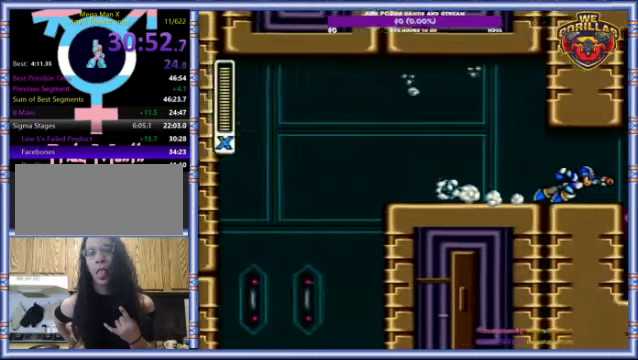
{"buttons": [], "events": []}
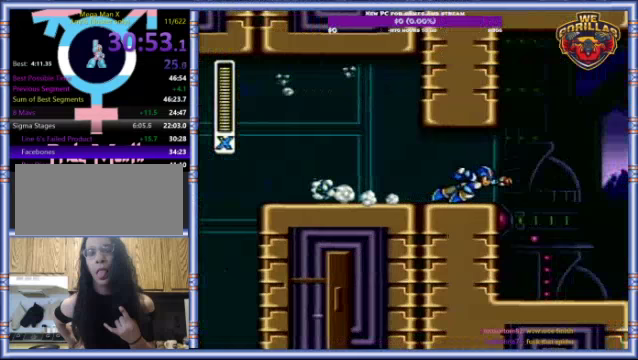
{"buttons": [], "events": []}
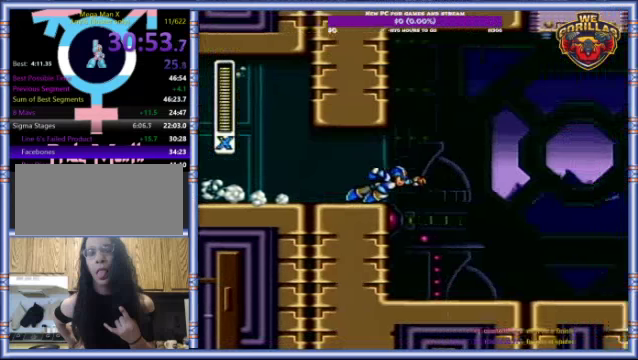
{"buttons": [], "events": []}
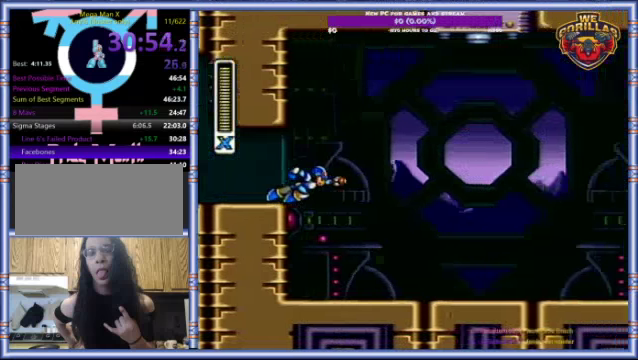
{"buttons": [], "events": []}
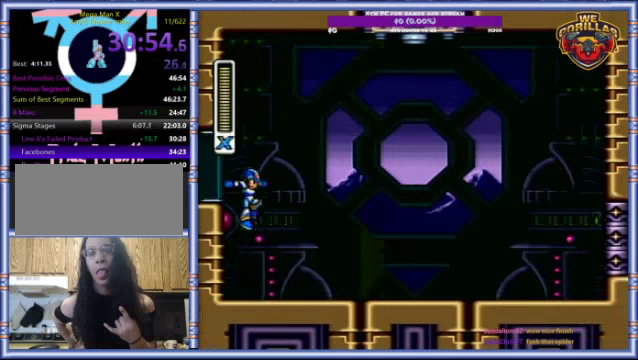
{"buttons": [], "events": []}
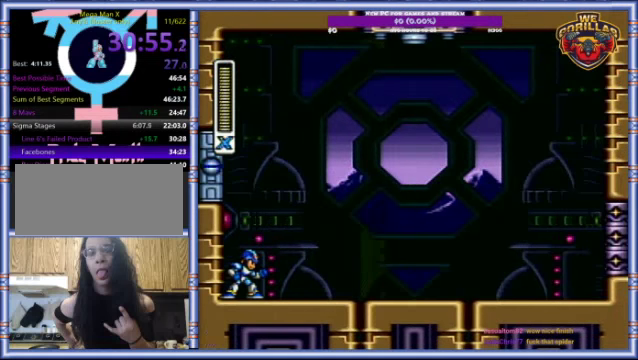
{"buttons": [], "events": []}
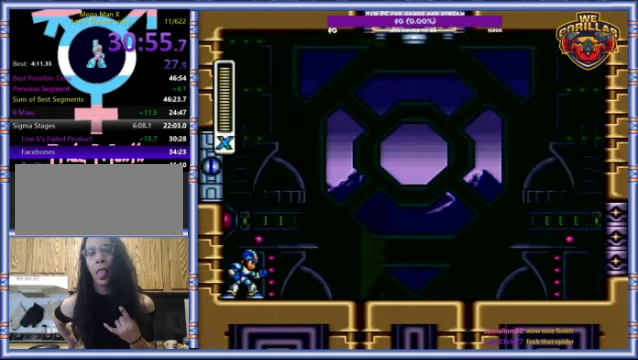
{"buttons": [], "events": []}
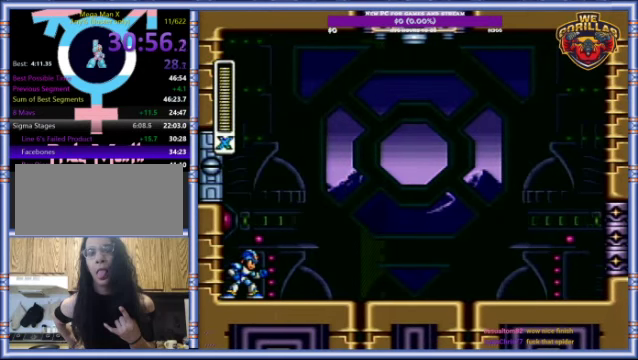
{"buttons": [], "events": []}
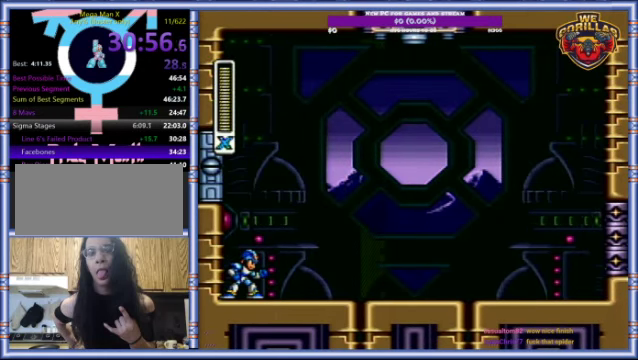
{"buttons": [], "events": []}
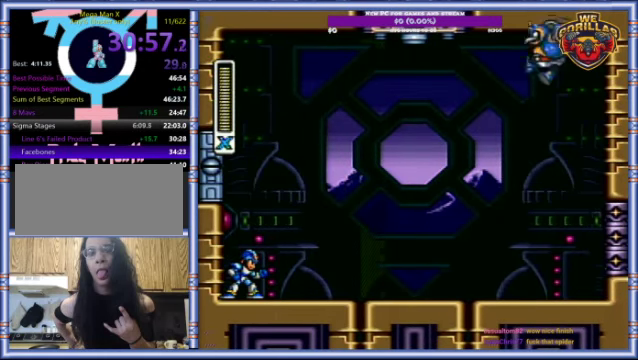
{"buttons": [], "events": []}
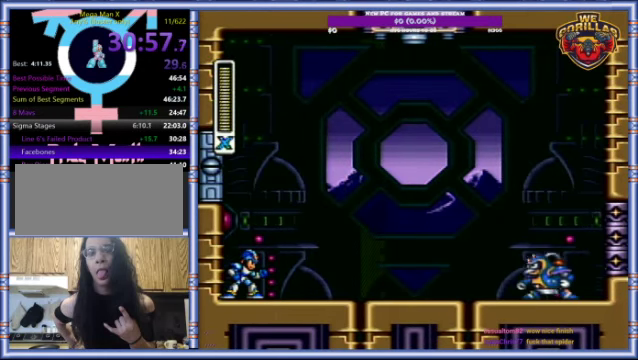
{"buttons": ["DPAD_RIGHT"], "events": [[300, "DPAD_RIGHT", "down"]]}
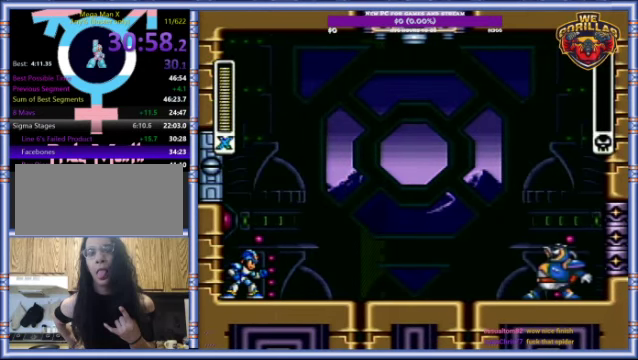
{"buttons": ["DPAD_RIGHT"], "events": []}
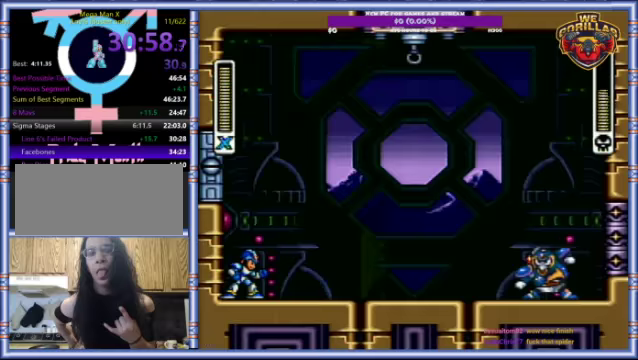
{"buttons": ["DPAD_RIGHT"], "events": []}
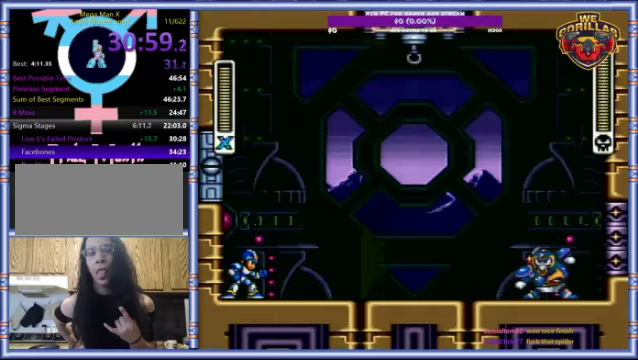
{"buttons": ["Y", "R1", "DPAD_RIGHT"], "events": [[400, "R1", "down"], [433, "Y", "down"]]}
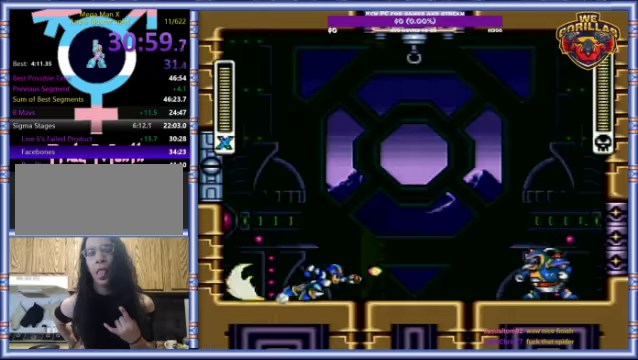
{"buttons": ["Y"], "events": [[233, "DPAD_RIGHT", "up"], [266, "R1", "up"]]}
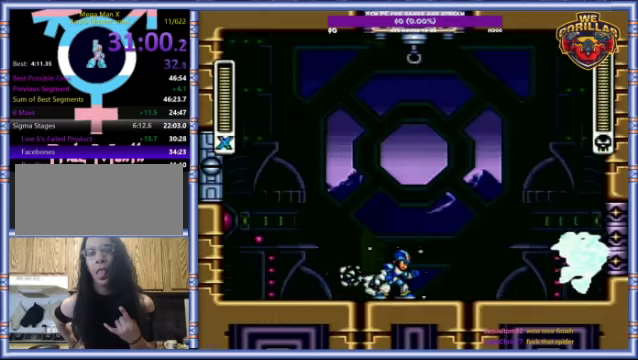
{"buttons": ["Y", "R1", "DPAD_UP", "DPAD_LEFT"], "events": [[66, "DPAD_LEFT", "down"], [200, "R1", "down"], [500, "DPAD_UP", "down"]]}
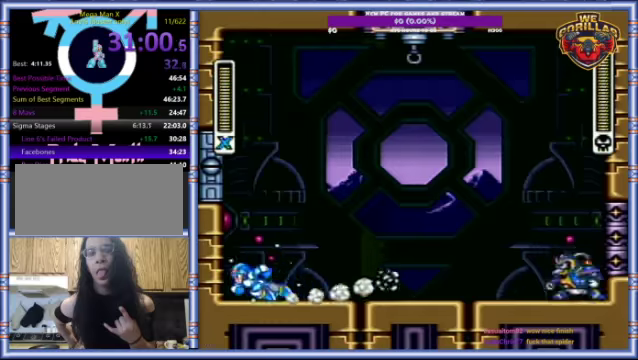
{"buttons": ["Y"], "events": [[33, "DPAD_LEFT", "up"], [33, "DPAD_RIGHT", "down"], [33, "DPAD_UP", "up"], [66, "R1", "up"], [233, "DPAD_RIGHT", "up"]]}